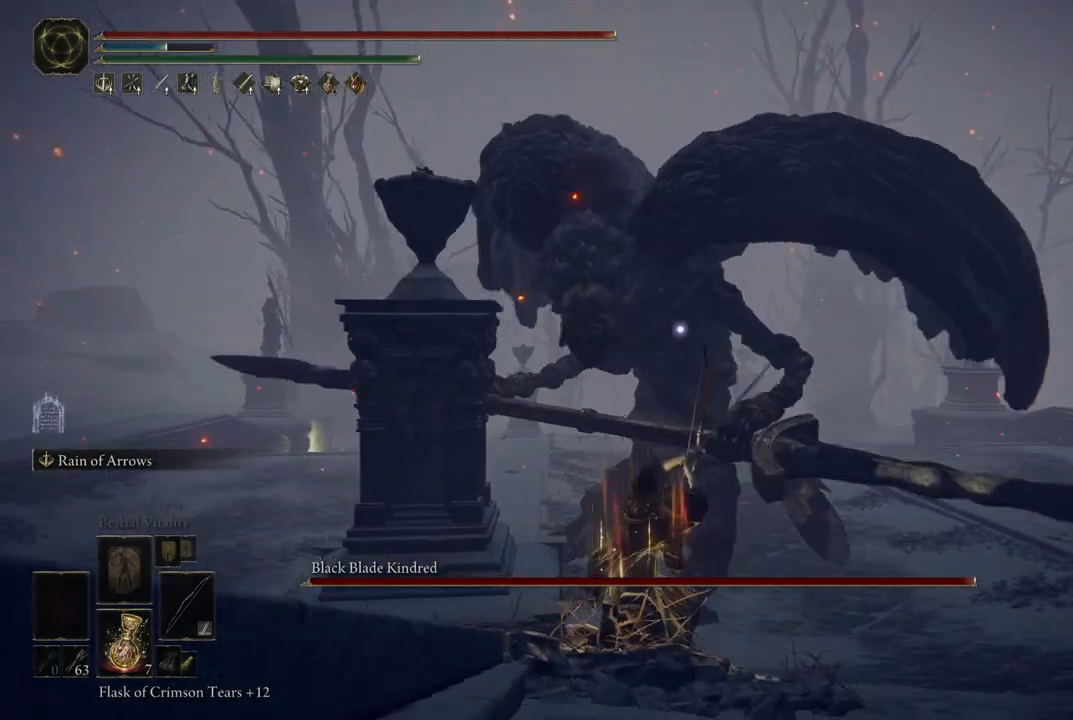
Gameplay with a controller (Xbox layout); each line is a JSON object with the inputs held at the frame after it (dt_ms = milliseconds from this image to that frame). "events" lists button and stick changes between this image and that frame as [ms after this image, input, new state], when the widget could be followed in between. Not read: L3 R3 Y.
{"dt_ms": 500, "buttons": [], "left_stick": "center", "right_stick": "center", "events": [[467, "L2", "up"]]}
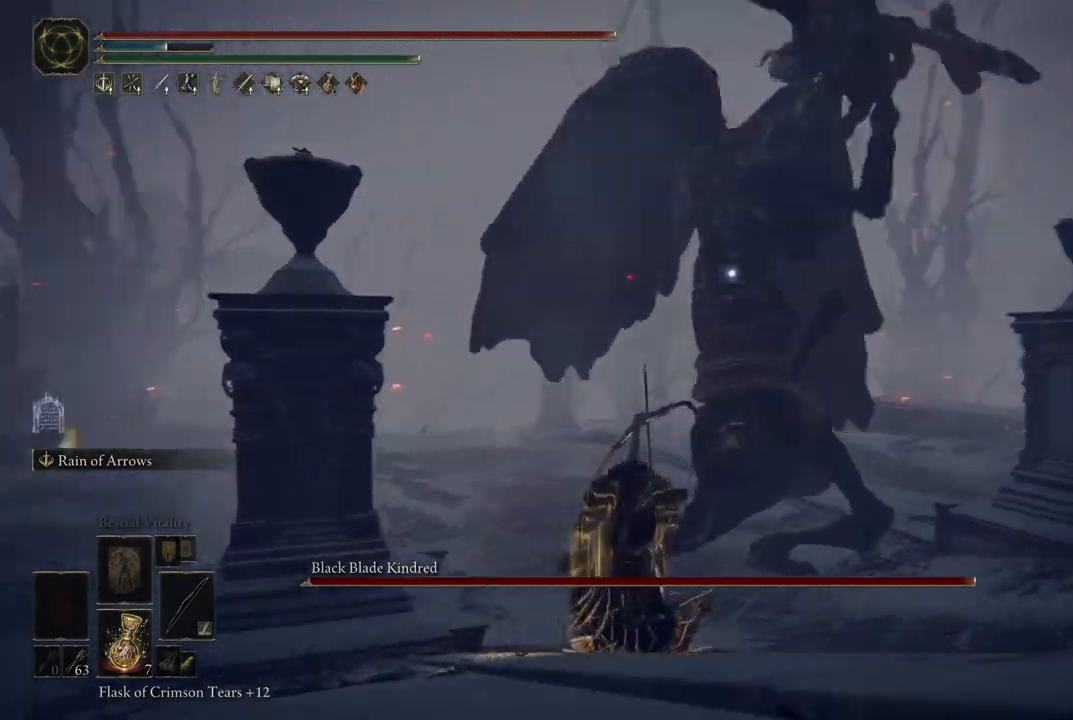
{"dt_ms": 500, "buttons": ["B"], "left_stick": "up", "right_stick": "center", "events": [[300, "left_stick", "up"], [483, "B", "down"]]}
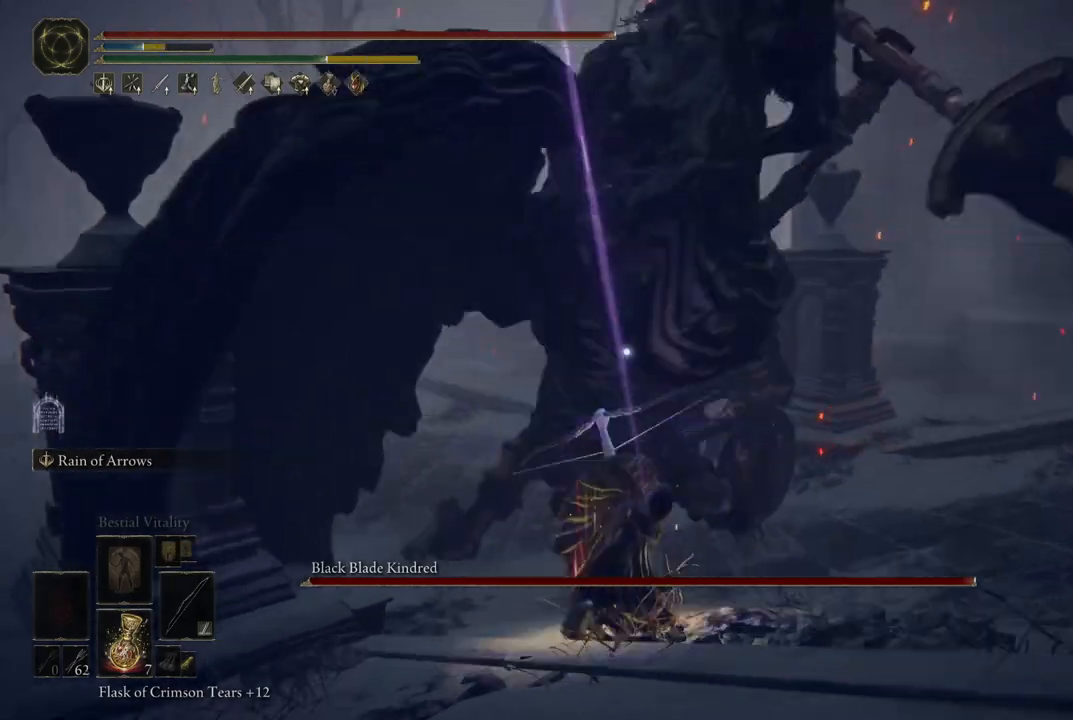
{"dt_ms": 500, "buttons": [], "left_stick": "up", "right_stick": "center", "events": [[33, "B", "up"], [100, "B", "down"], [200, "B", "up"]]}
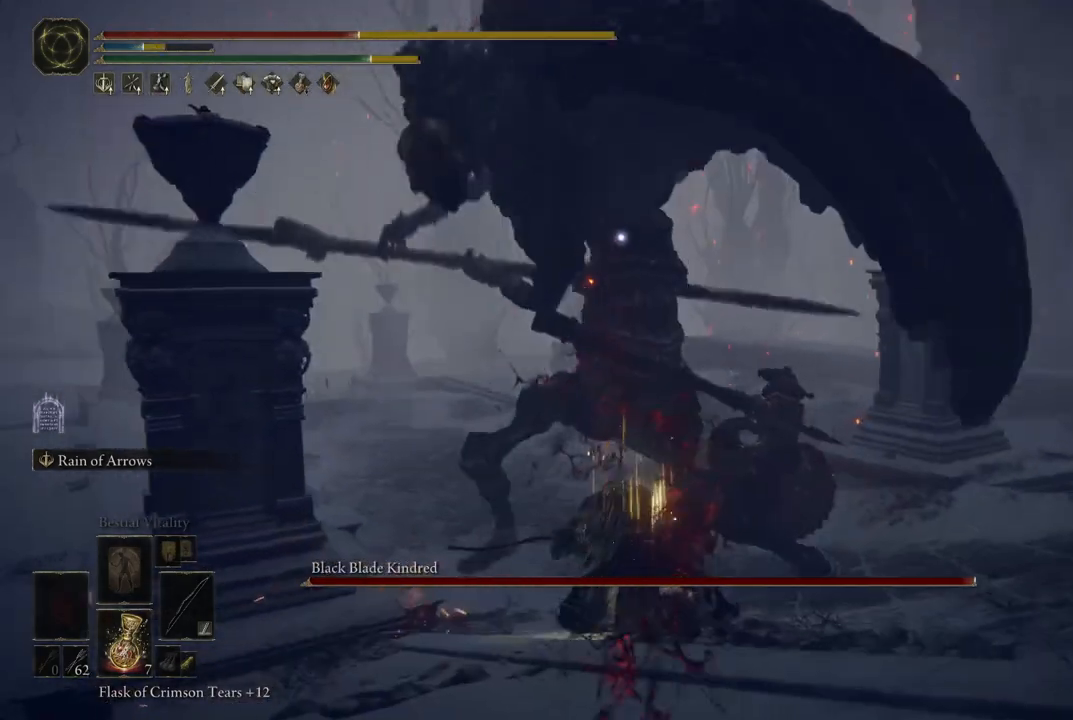
{"dt_ms": 500, "buttons": ["B"], "left_stick": "up", "right_stick": "center", "events": [[117, "left_stick", "center"], [333, "left_stick", "up"], [500, "B", "down"]]}
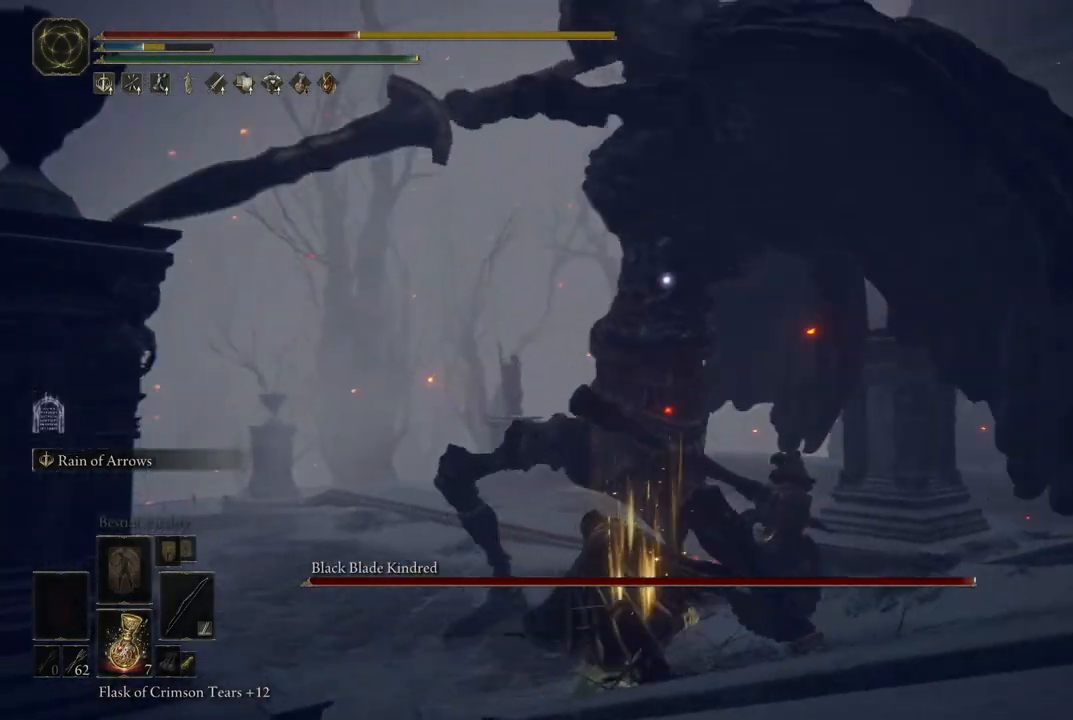
{"dt_ms": 500, "buttons": [], "left_stick": "center", "right_stick": "center", "events": [[83, "B", "up"], [483, "left_stick", "center"]]}
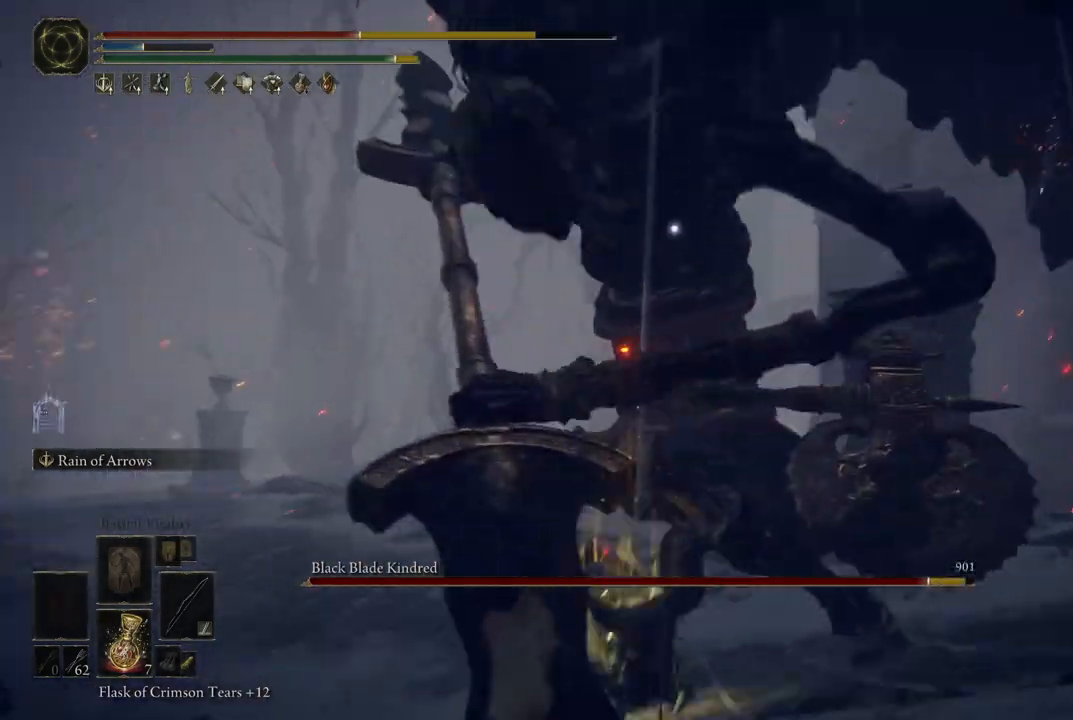
{"dt_ms": 500, "buttons": ["L2", "R2"], "left_stick": "center", "right_stick": "center", "events": [[233, "L2", "down"], [400, "R2", "down"]]}
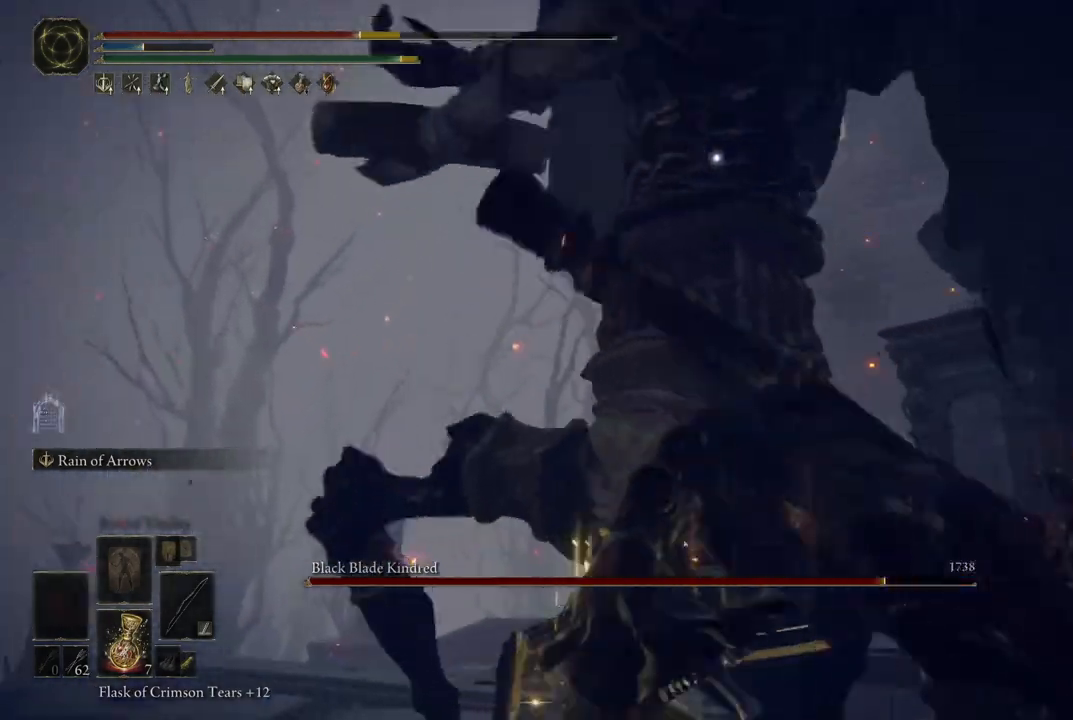
{"dt_ms": 500, "buttons": ["L2"], "left_stick": "center", "right_stick": "center", "events": [[50, "R2", "up"]]}
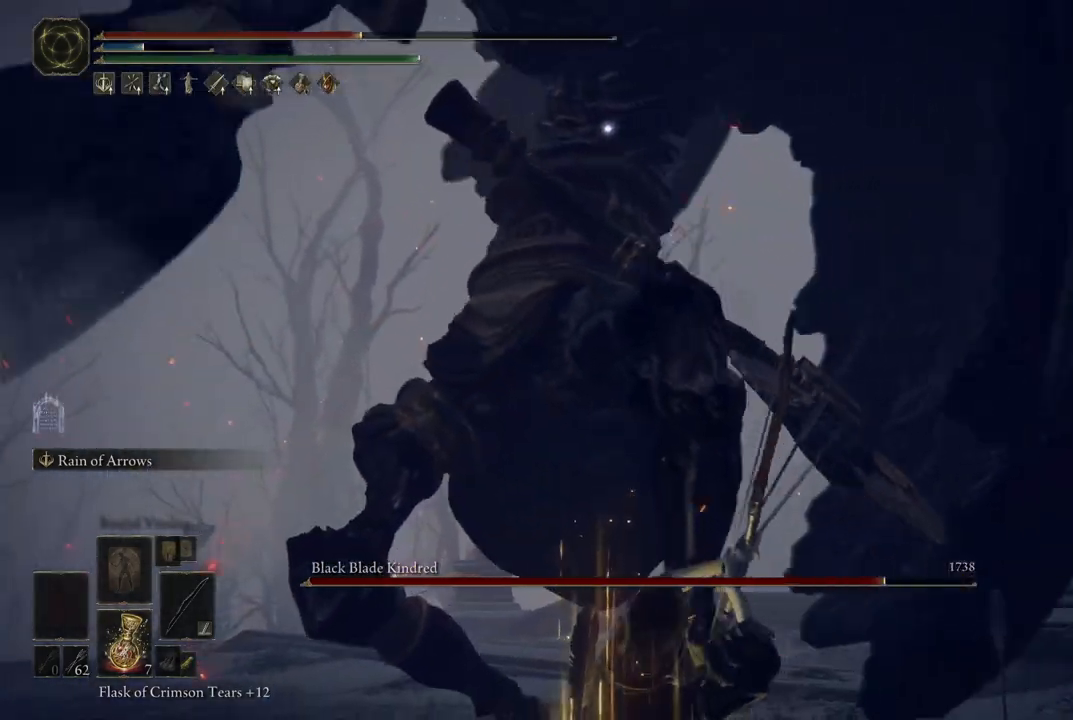
{"dt_ms": 500, "buttons": ["L2"], "left_stick": "center", "right_stick": "center", "events": []}
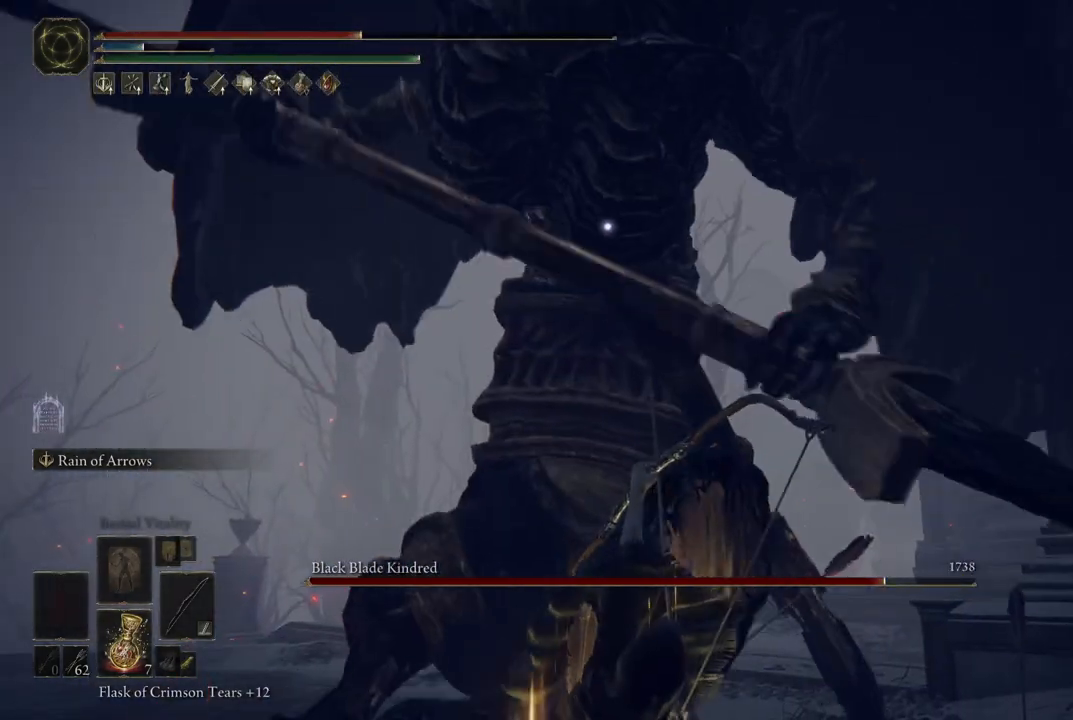
{"dt_ms": 1000, "buttons": [], "left_stick": "left", "right_stick": "center", "events": [[767, "L2", "up"], [917, "B", "down"], [917, "left_stick", "left"], [1000, "B", "up"]]}
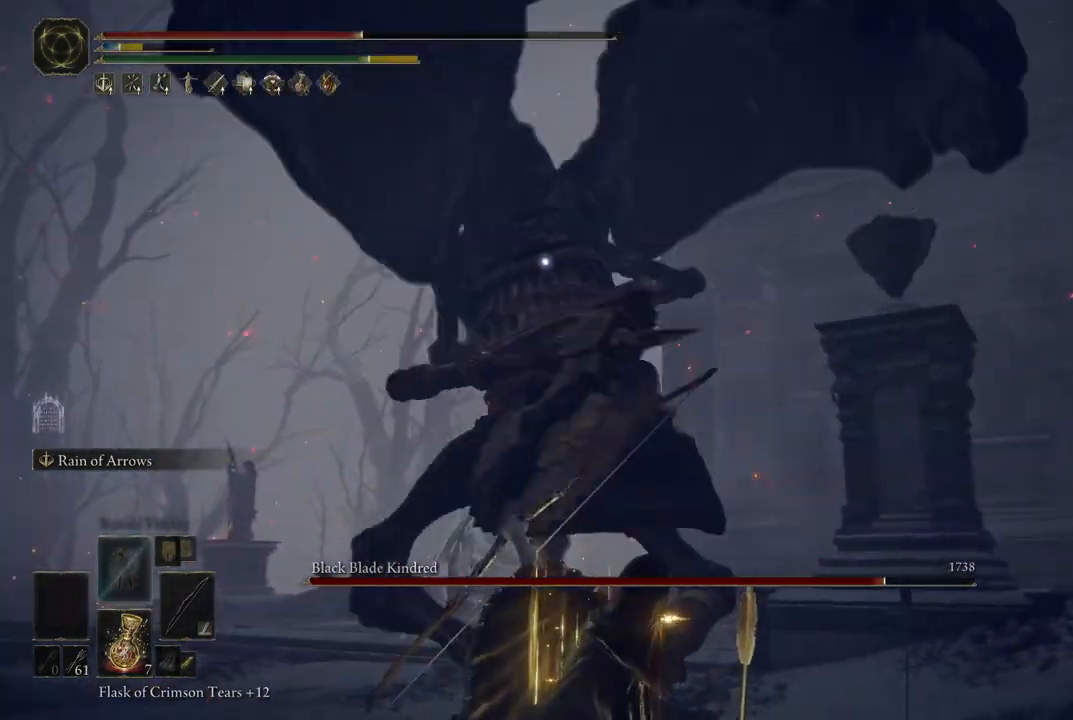
{"dt_ms": 500, "buttons": [], "left_stick": "up", "right_stick": "center", "events": [[133, "B", "down"], [233, "B", "up"], [250, "left_stick", "up"]]}
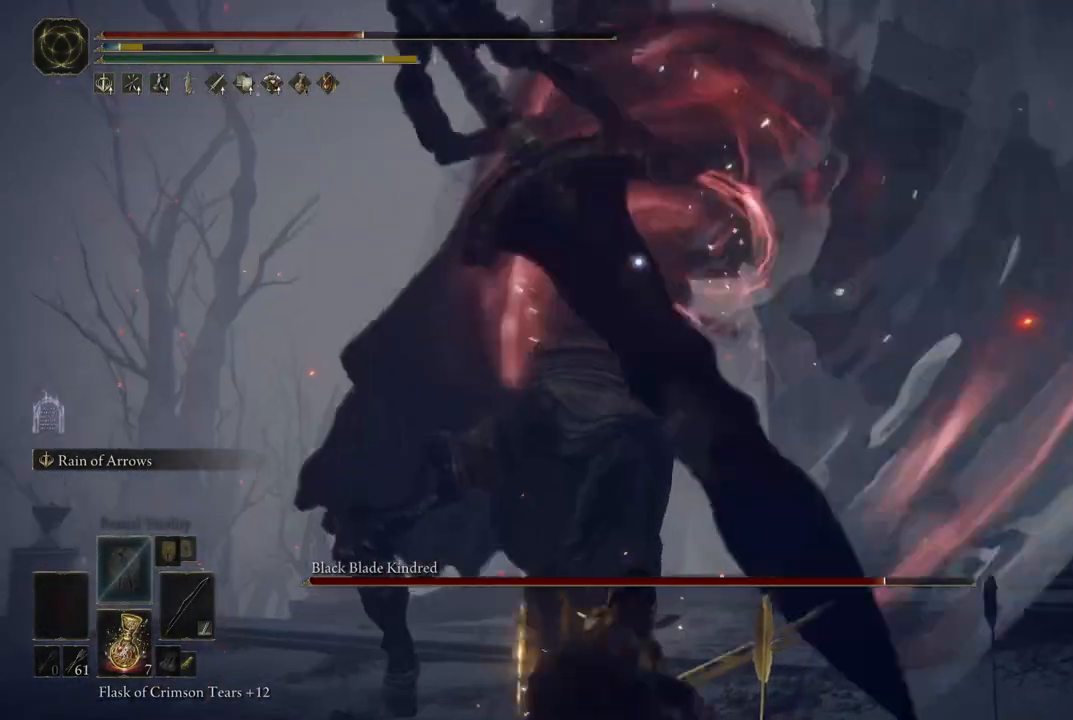
{"dt_ms": 1000, "buttons": [], "left_stick": "down-left", "right_stick": "center", "events": [[400, "left_stick", "center"], [517, "left_stick", "down"], [600, "B", "down"], [600, "left_stick", "down-left"], [700, "B", "up"]]}
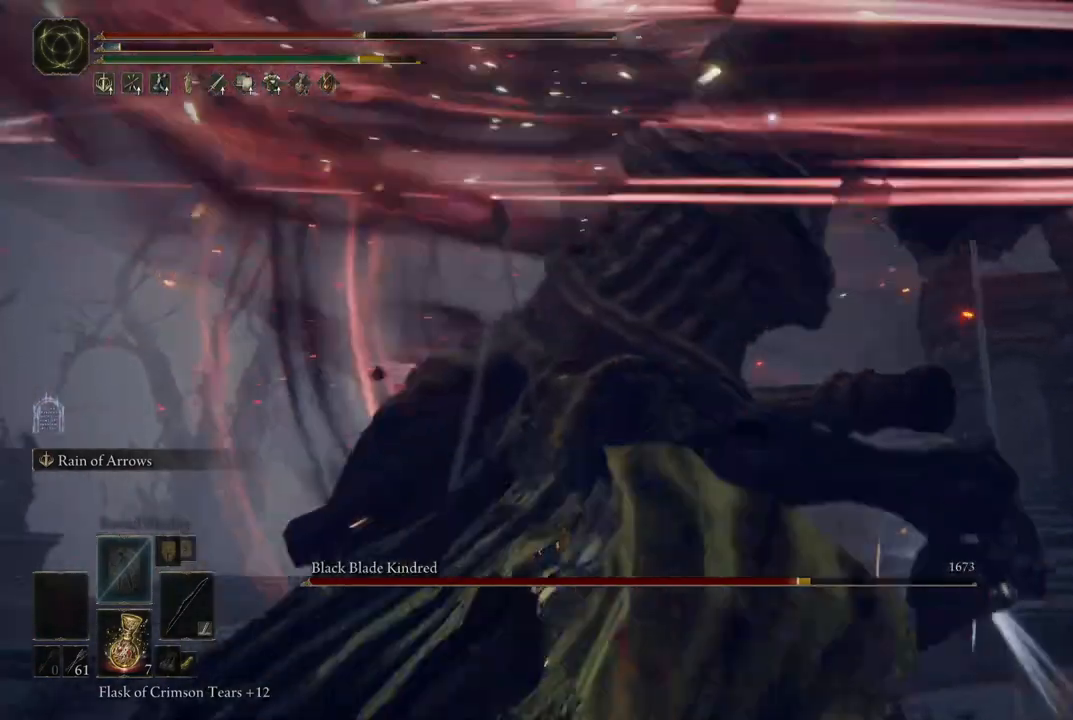
{"dt_ms": 500, "buttons": [], "left_stick": "up-left", "right_stick": "center", "events": [[150, "left_stick", "up"], [383, "B", "down"], [383, "left_stick", "up-left"], [467, "B", "up"]]}
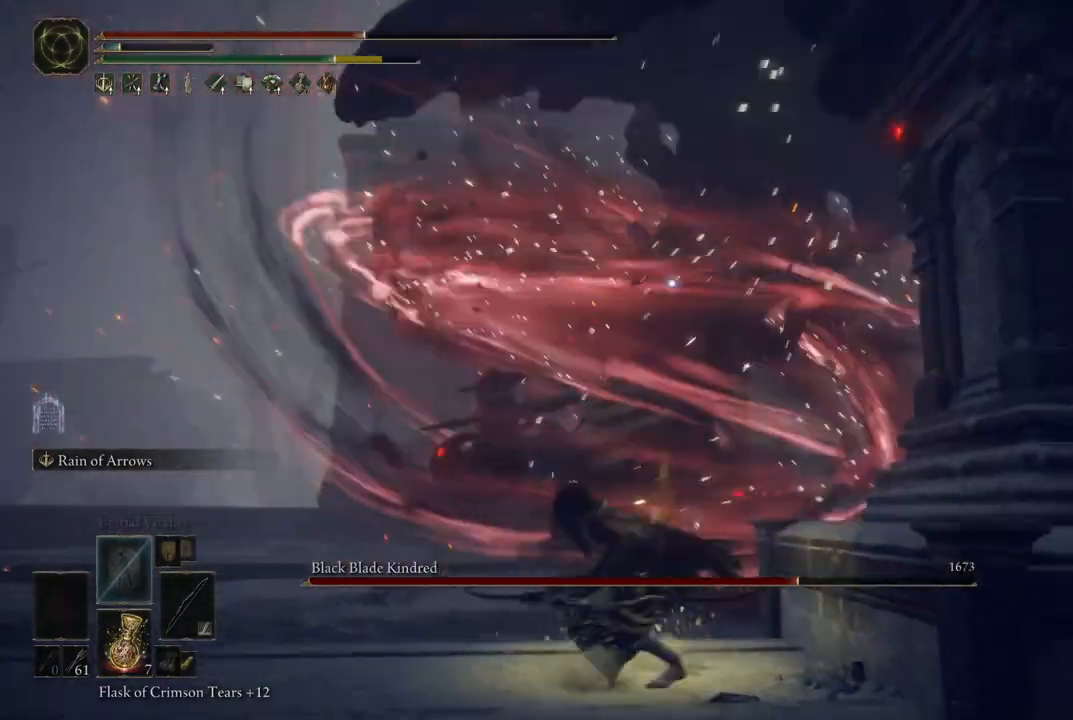
{"dt_ms": 500, "buttons": [], "left_stick": "down-left", "right_stick": "center", "events": [[467, "left_stick", "down-left"]]}
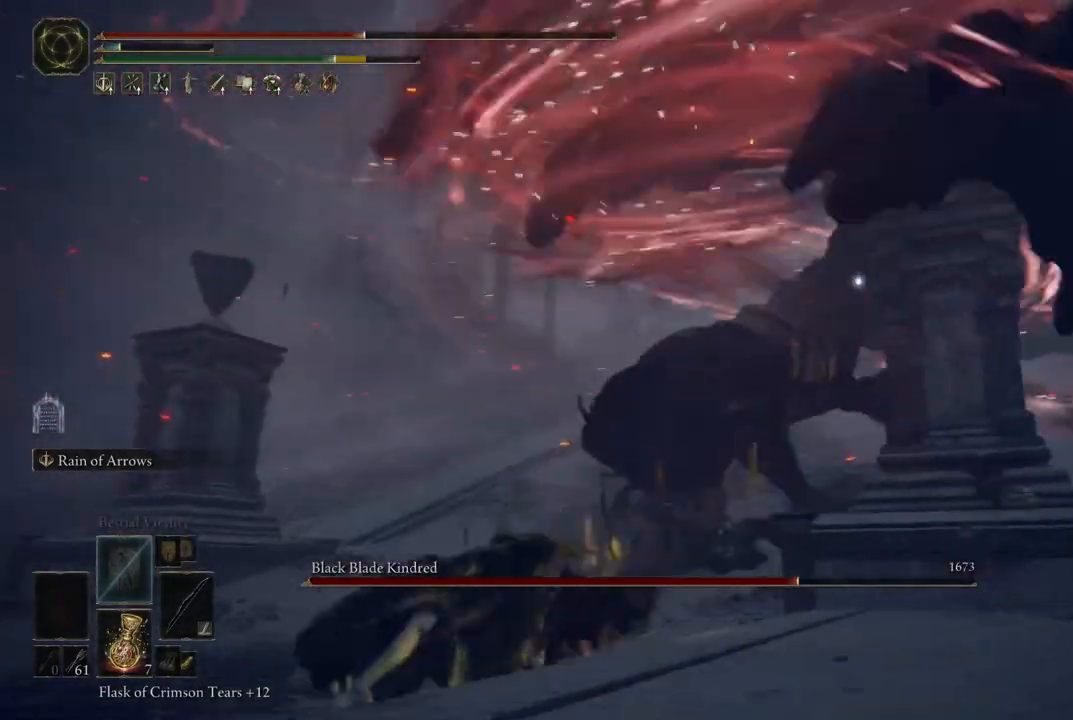
{"dt_ms": 500, "buttons": [], "left_stick": "down", "right_stick": "center", "events": [[17, "left_stick", "down"], [150, "B", "down"], [217, "B", "up"]]}
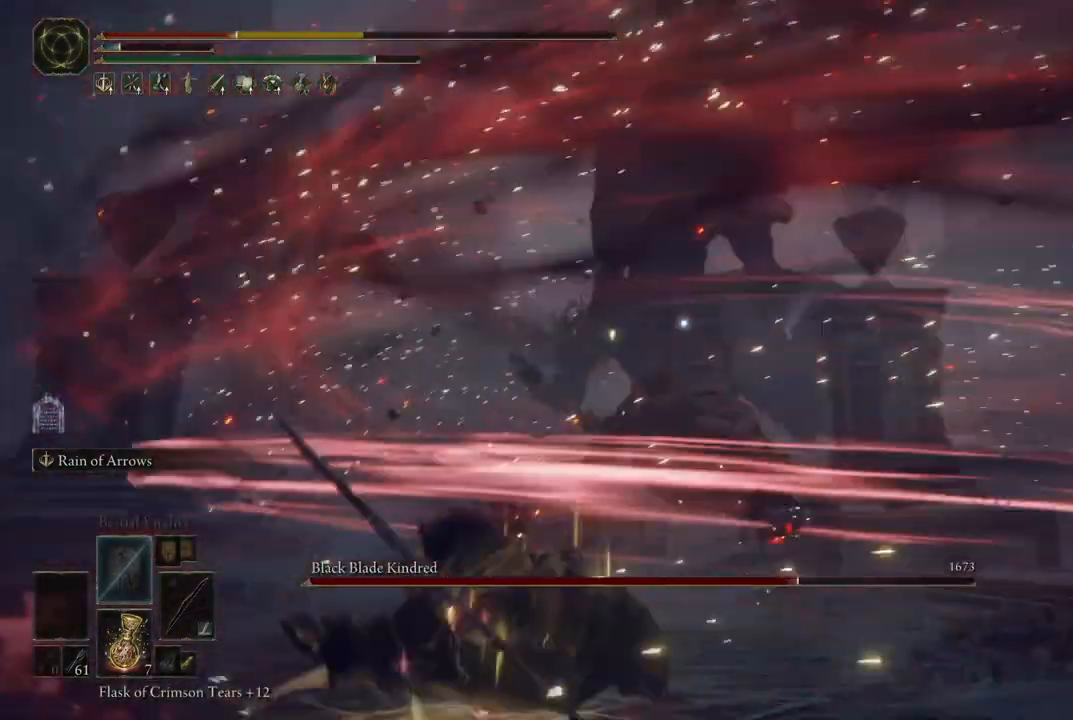
{"dt_ms": 500, "buttons": ["B"], "left_stick": "down", "right_stick": "center", "events": [[117, "B", "down"], [233, "B", "up"], [383, "B", "down"]]}
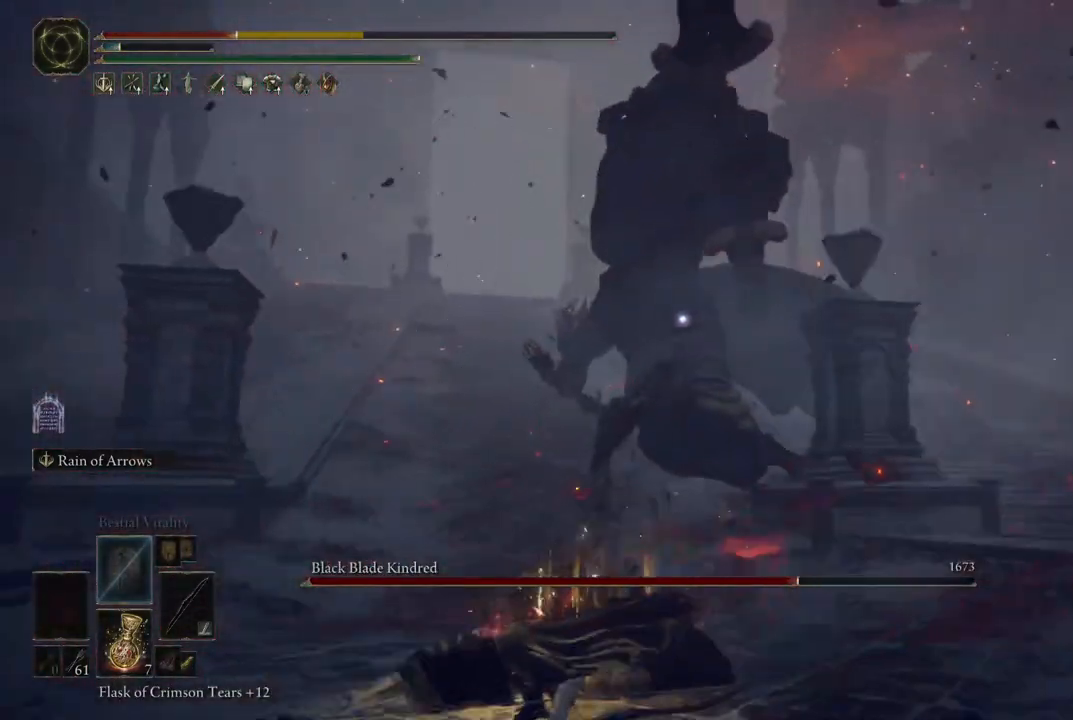
{"dt_ms": 500, "buttons": [], "left_stick": "down", "right_stick": "center", "events": [[17, "B", "up"], [100, "B", "down"], [217, "B", "up"], [300, "B", "down"], [450, "B", "up"]]}
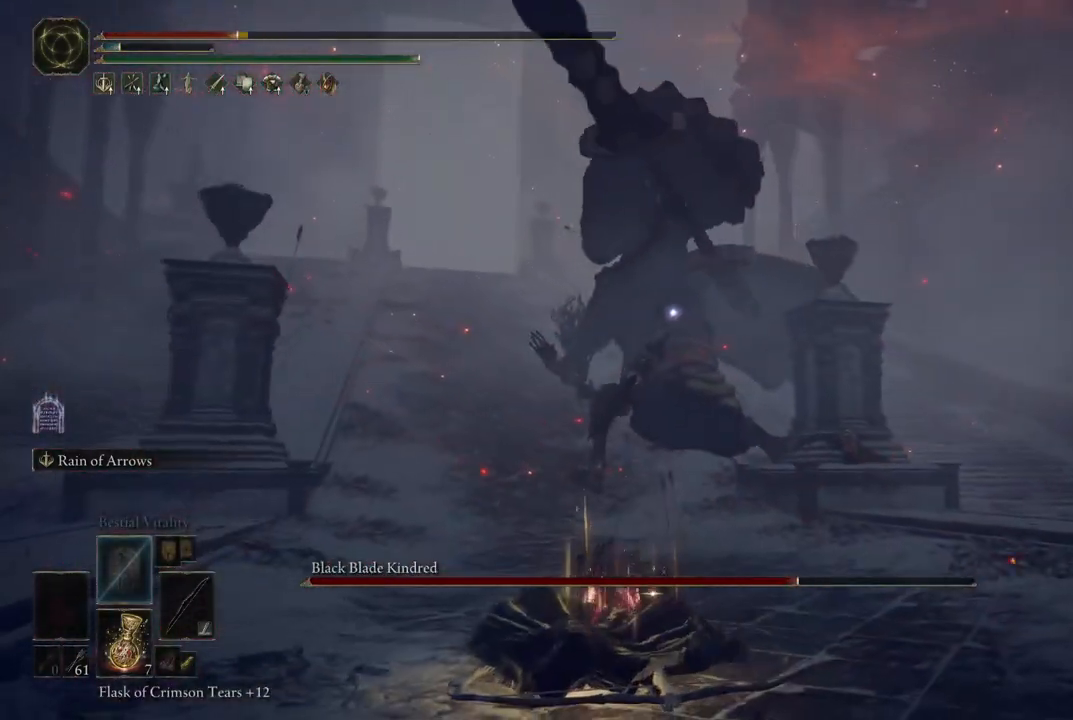
{"dt_ms": 500, "buttons": [], "left_stick": "down", "right_stick": "center", "events": []}
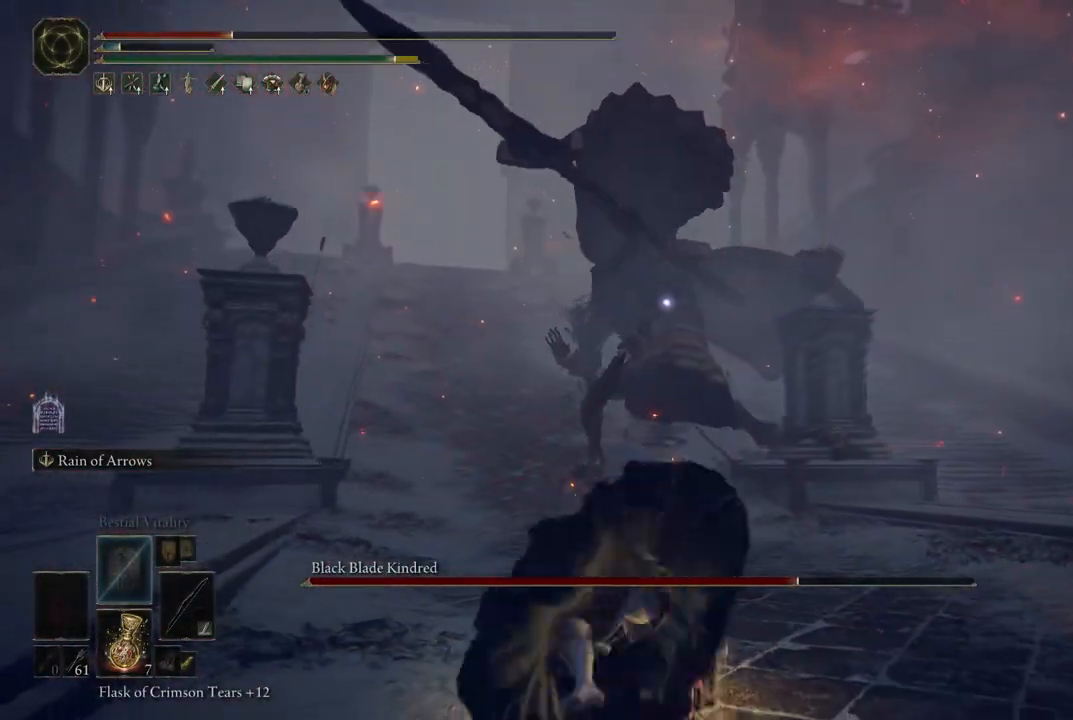
{"dt_ms": 500, "buttons": [], "left_stick": "down-right", "right_stick": "center", "events": [[200, "X", "down"], [200, "left_stick", "down-right"], [300, "X", "up"], [400, "X", "down"], [500, "X", "up"]]}
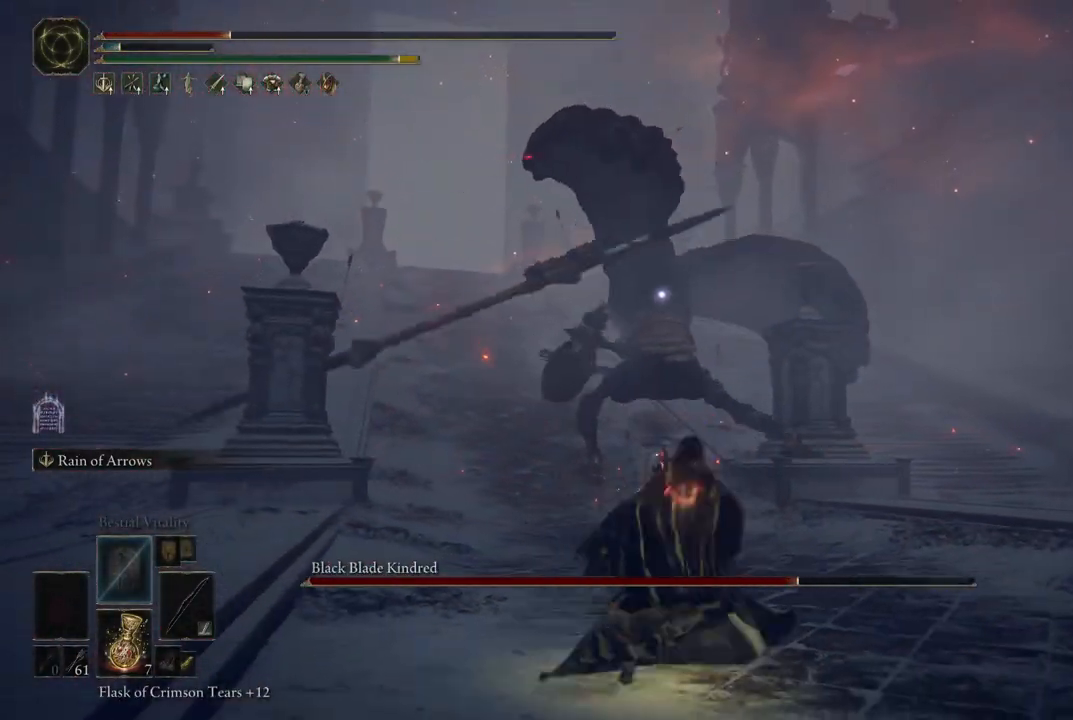
{"dt_ms": 500, "buttons": [], "left_stick": "down-right", "right_stick": "center", "events": [[267, "left_stick", "down"], [450, "left_stick", "down-right"]]}
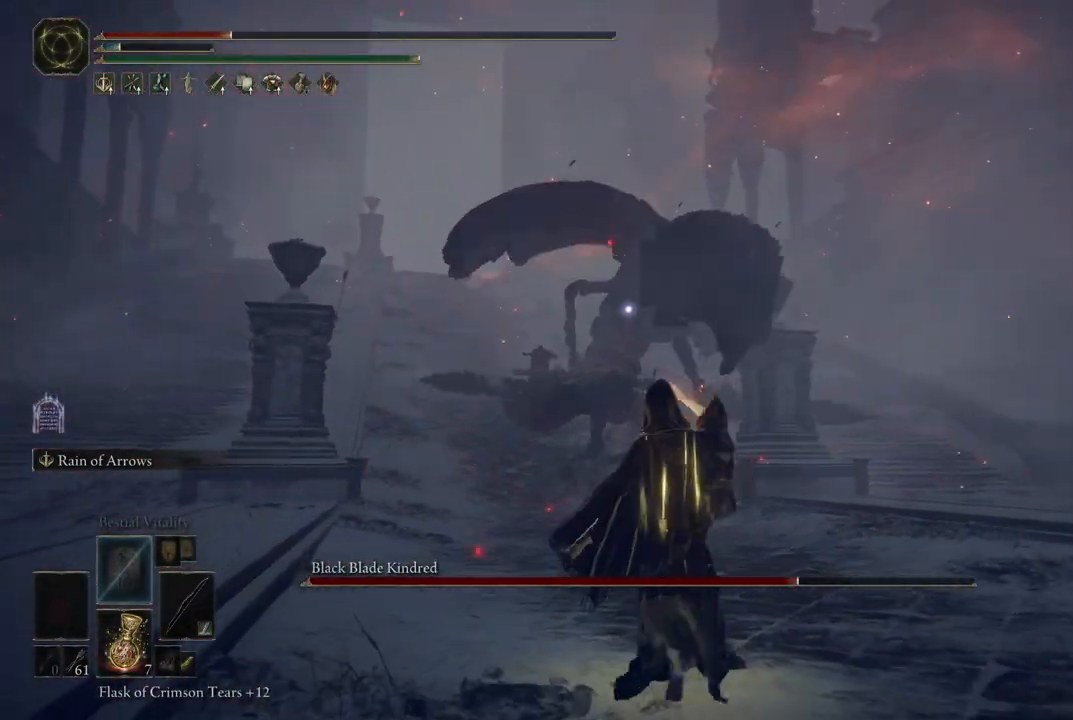
{"dt_ms": 500, "buttons": ["X"], "left_stick": "down-right", "right_stick": "center", "events": [[500, "X", "down"]]}
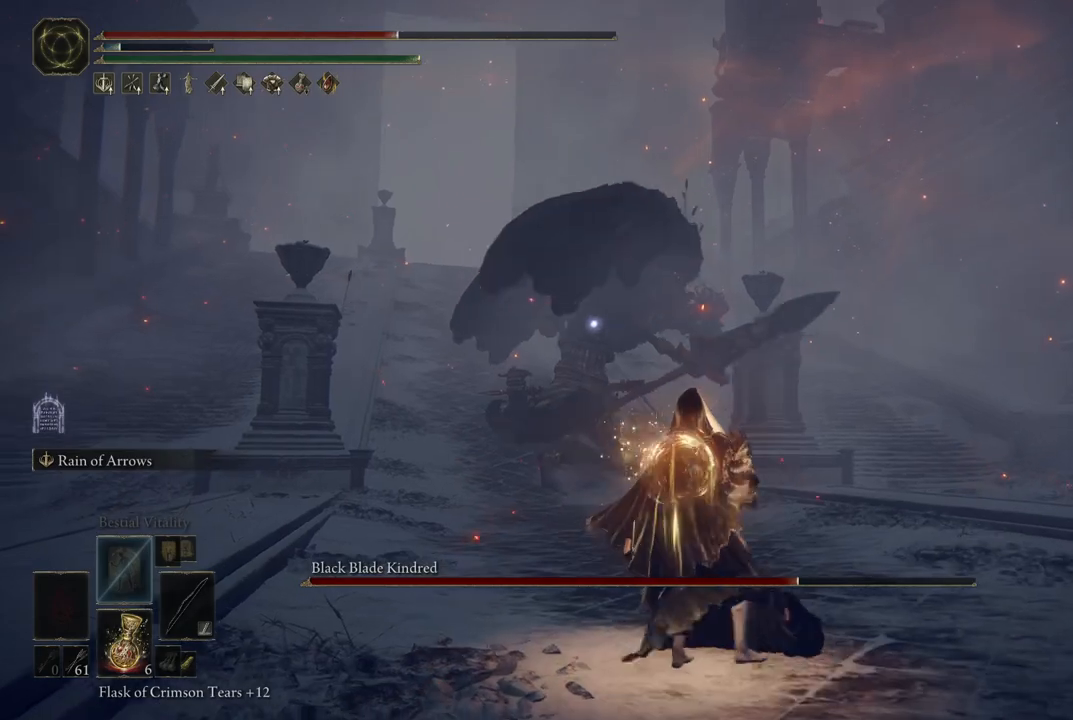
{"dt_ms": 500, "buttons": [], "left_stick": "down-right", "right_stick": "center", "events": [[150, "X", "up"]]}
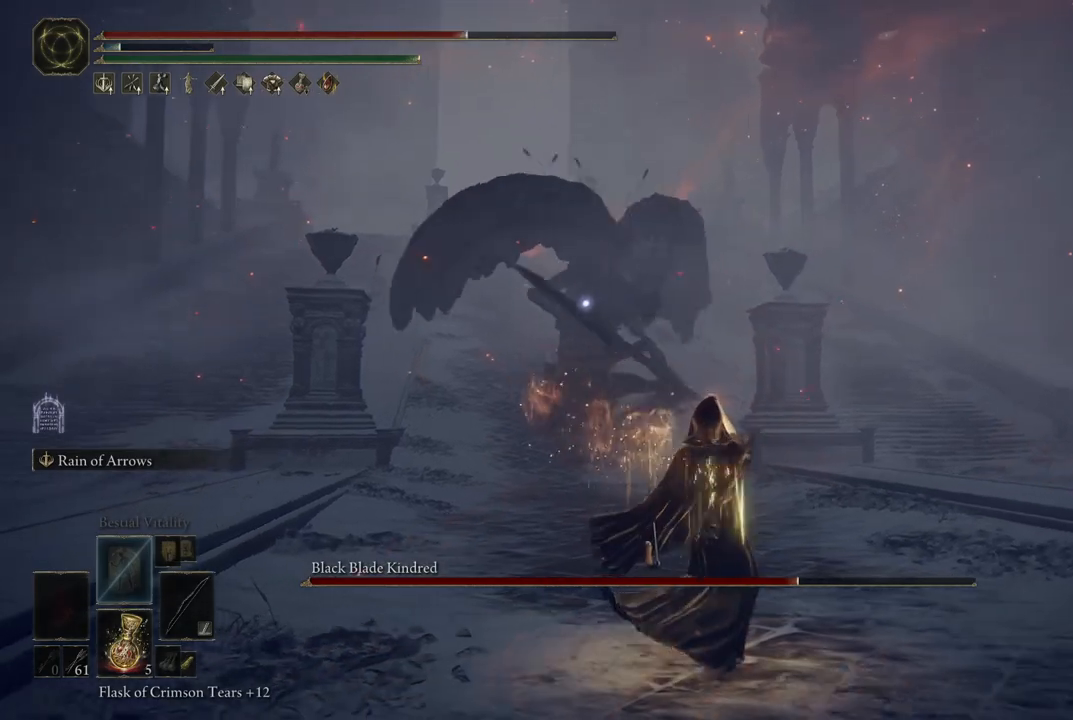
{"dt_ms": 500, "buttons": [], "left_stick": "up", "right_stick": "center", "events": [[233, "left_stick", "up-right"], [333, "left_stick", "up"]]}
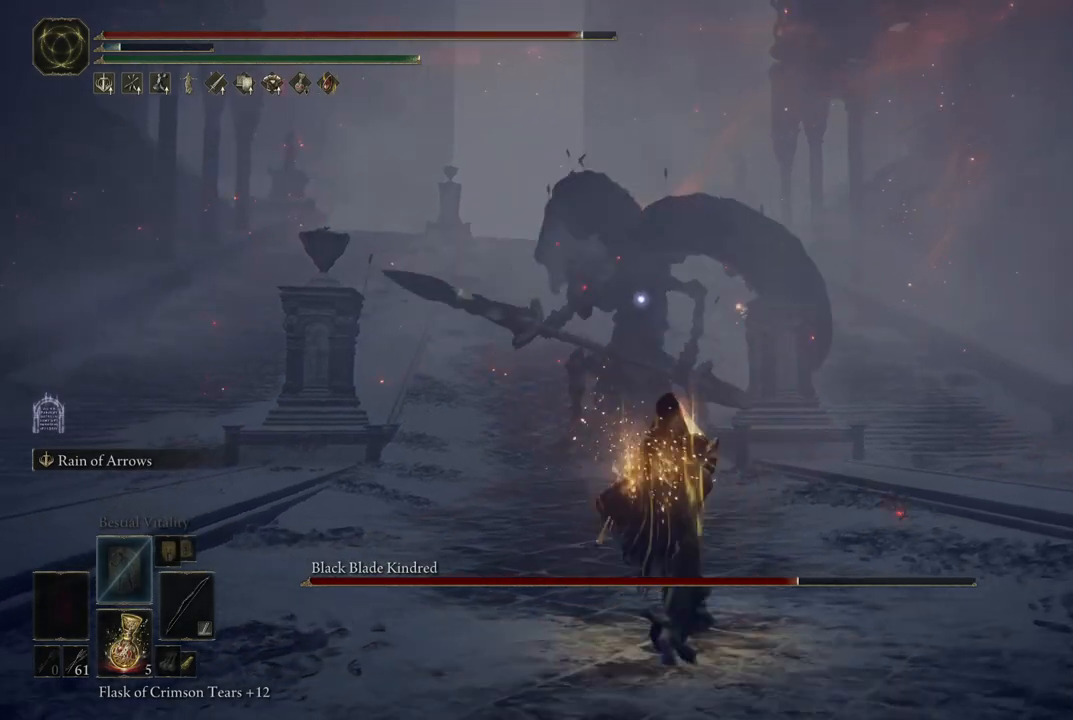
{"dt_ms": 500, "buttons": ["L2"], "left_stick": "up-right", "right_stick": "center", "events": [[33, "left_stick", "up-right"], [400, "L2", "down"]]}
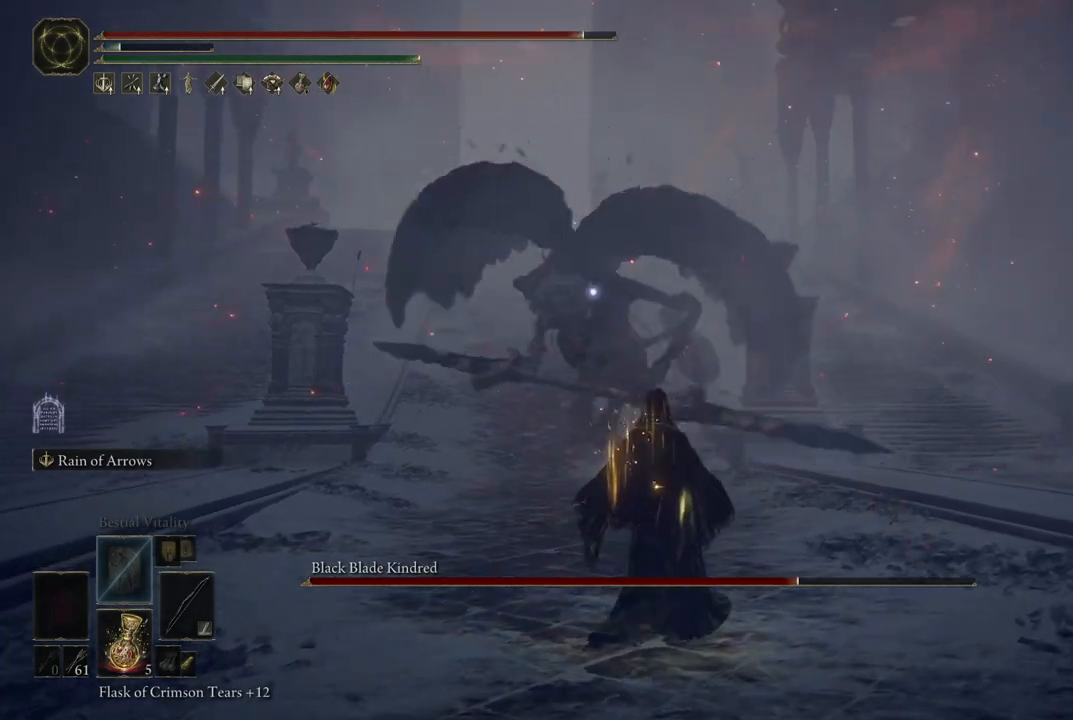
{"dt_ms": 500, "buttons": [], "left_stick": "up-right", "right_stick": "center", "events": [[267, "L2", "up"]]}
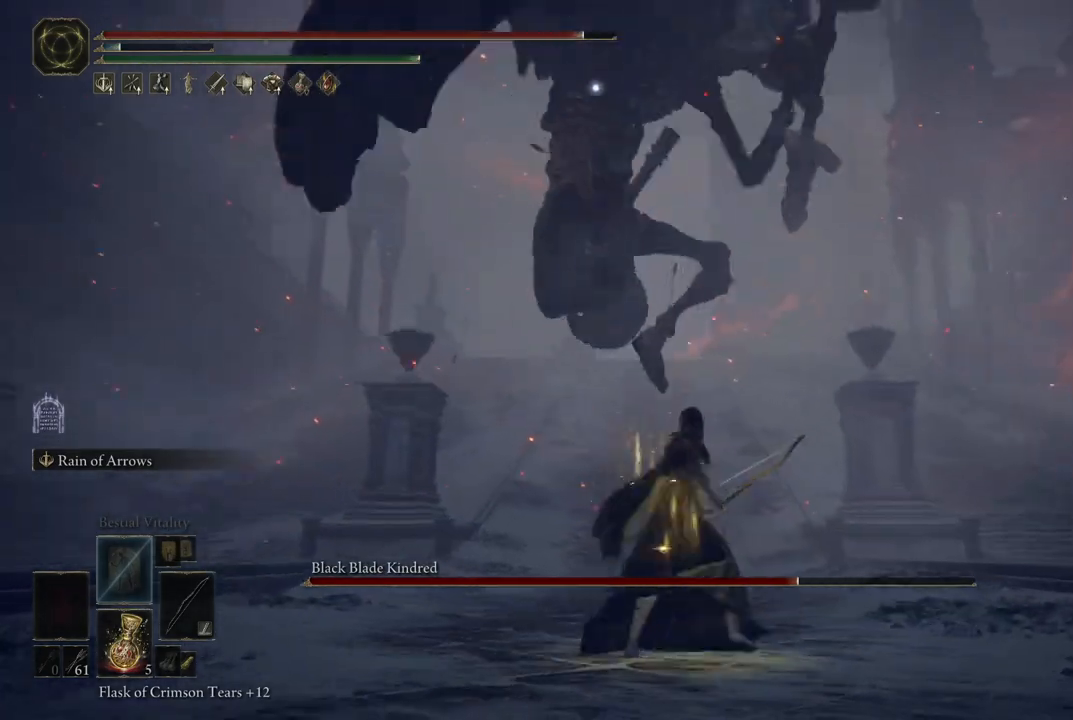
{"dt_ms": 500, "buttons": [], "left_stick": "up", "right_stick": "center", "events": [[133, "left_stick", "up"], [200, "B", "down"], [267, "B", "up"]]}
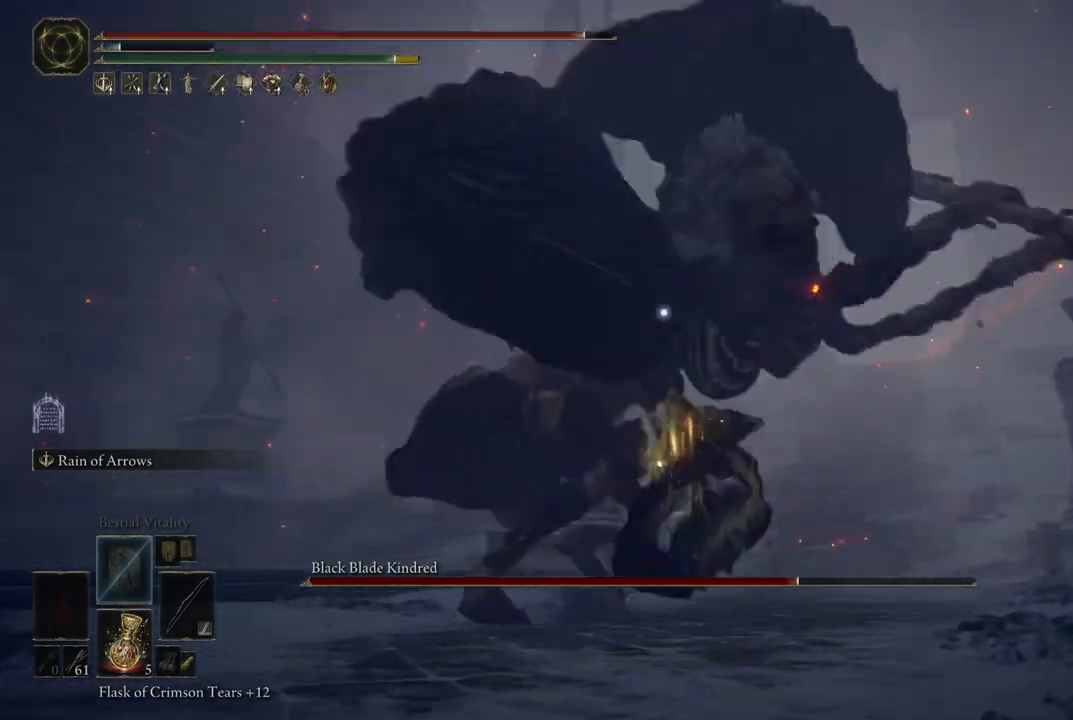
{"dt_ms": 500, "buttons": ["L2"], "left_stick": "up", "right_stick": "center", "events": [[317, "L2", "down"]]}
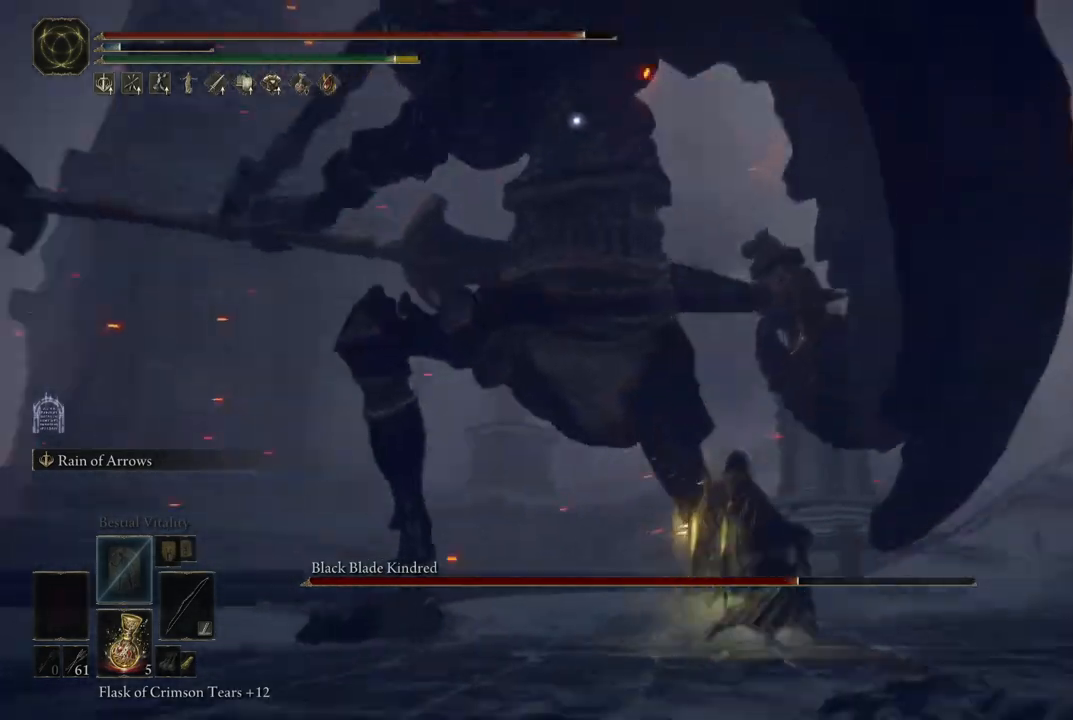
{"dt_ms": 500, "buttons": ["L2"], "left_stick": "center", "right_stick": "center", "events": [[33, "R2", "down"], [117, "left_stick", "center"], [183, "R2", "up"], [317, "R2", "down"], [467, "R2", "up"]]}
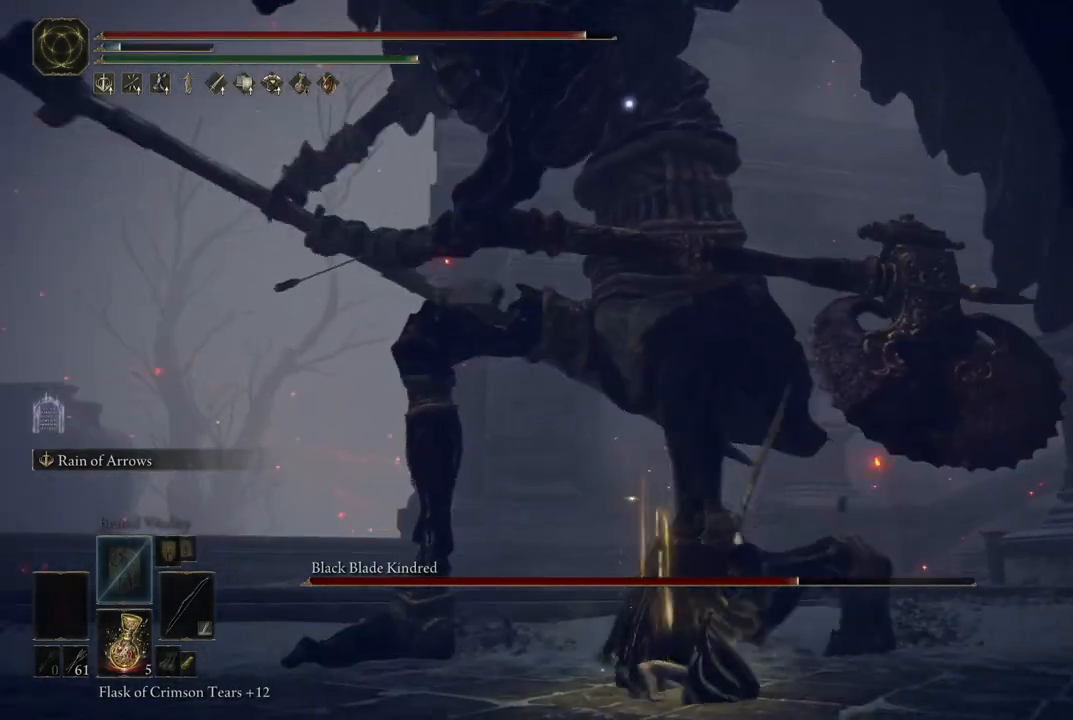
{"dt_ms": 500, "buttons": ["L2"], "left_stick": "center", "right_stick": "center", "events": []}